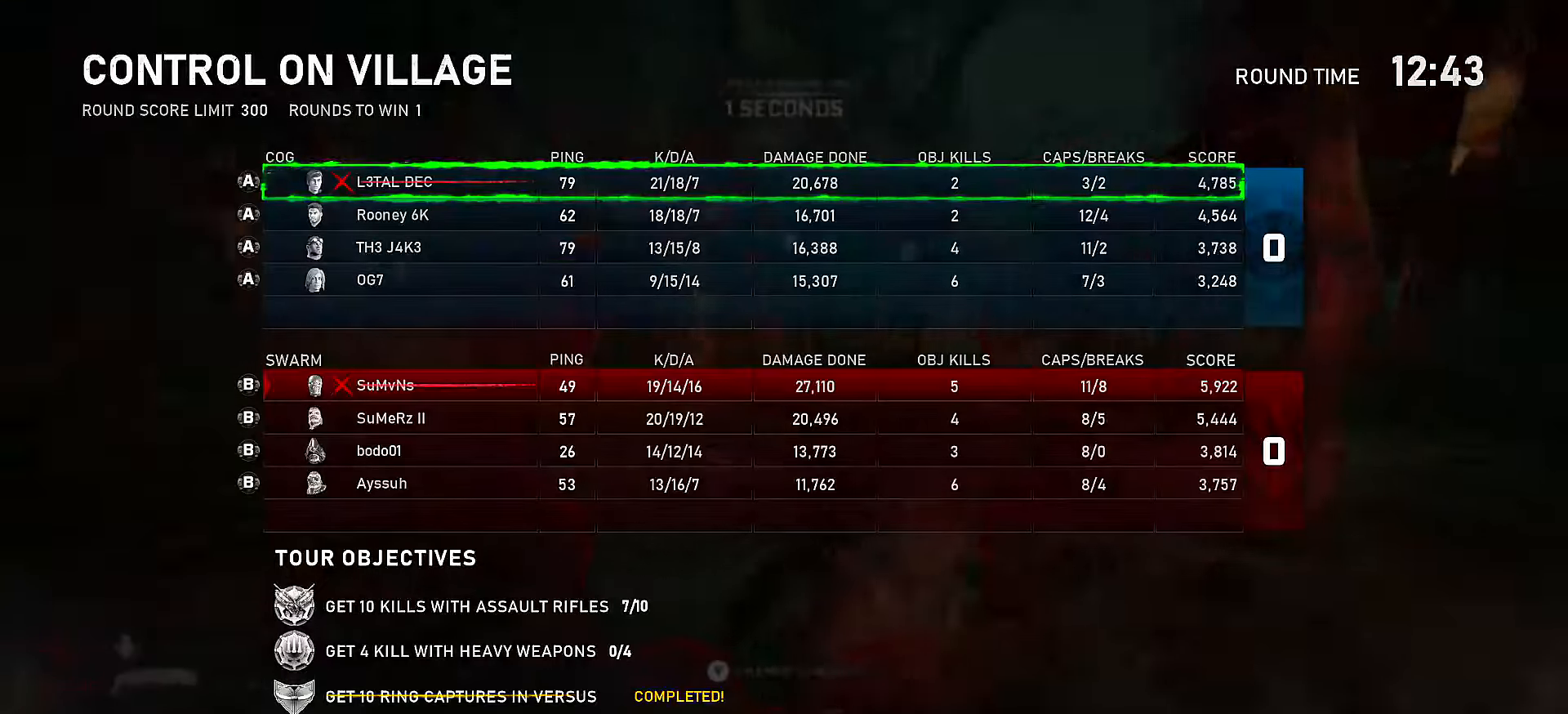
Gameplay with a controller (Xbox layout); each line is a JSON object with the inputs held at the frame after it. "events" lists button and stick changes between this image and that frame as [ms after this image, input, new state], when the widget could be followed in between. Not read: SELECT START.
{"buttons": [], "left_stick": "up", "right_stick": "center", "events": [[500, "left_stick", "up"]]}
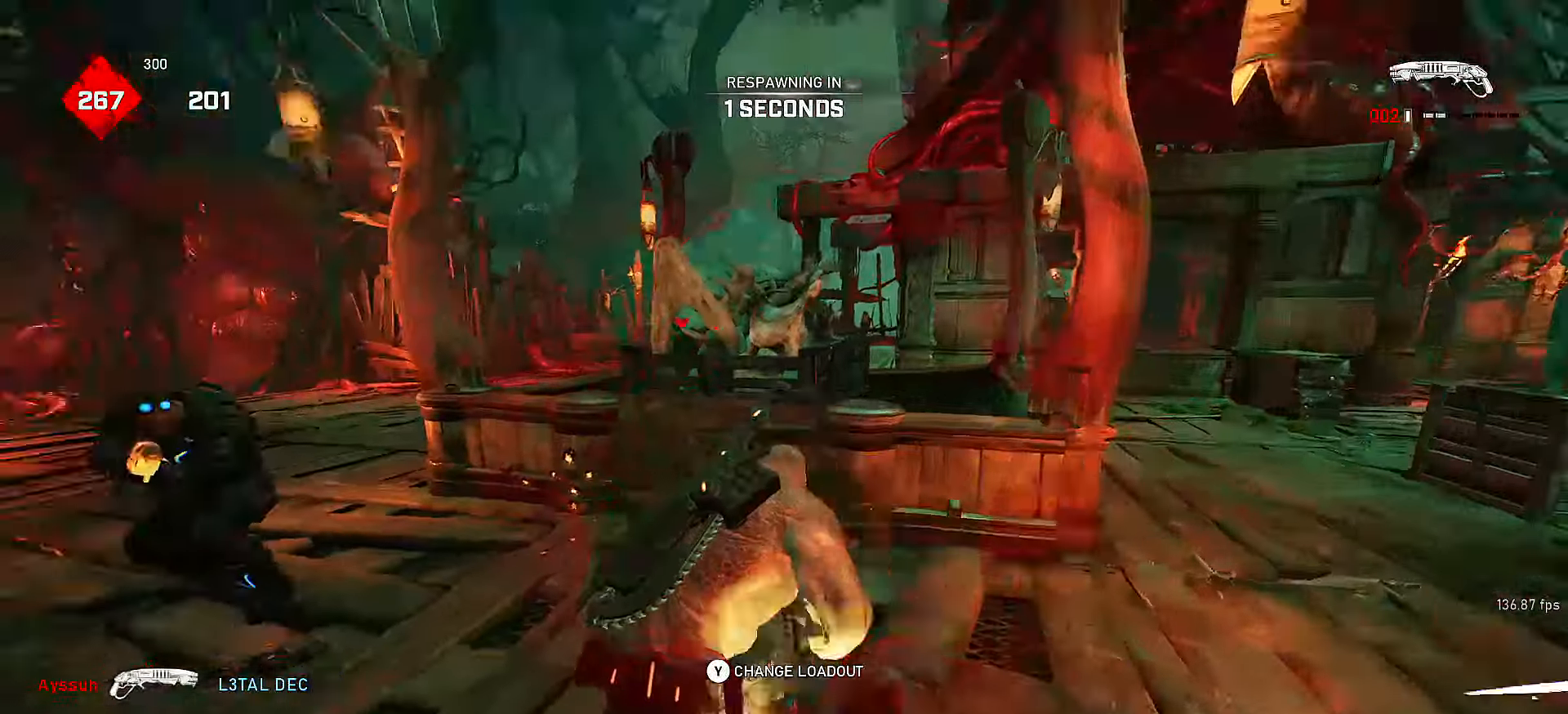
{"buttons": [], "left_stick": "up", "right_stick": "center", "events": [[67, "X", "down"], [117, "X", "up"], [217, "X", "down"], [267, "X", "up"], [400, "X", "down"], [450, "X", "up"]]}
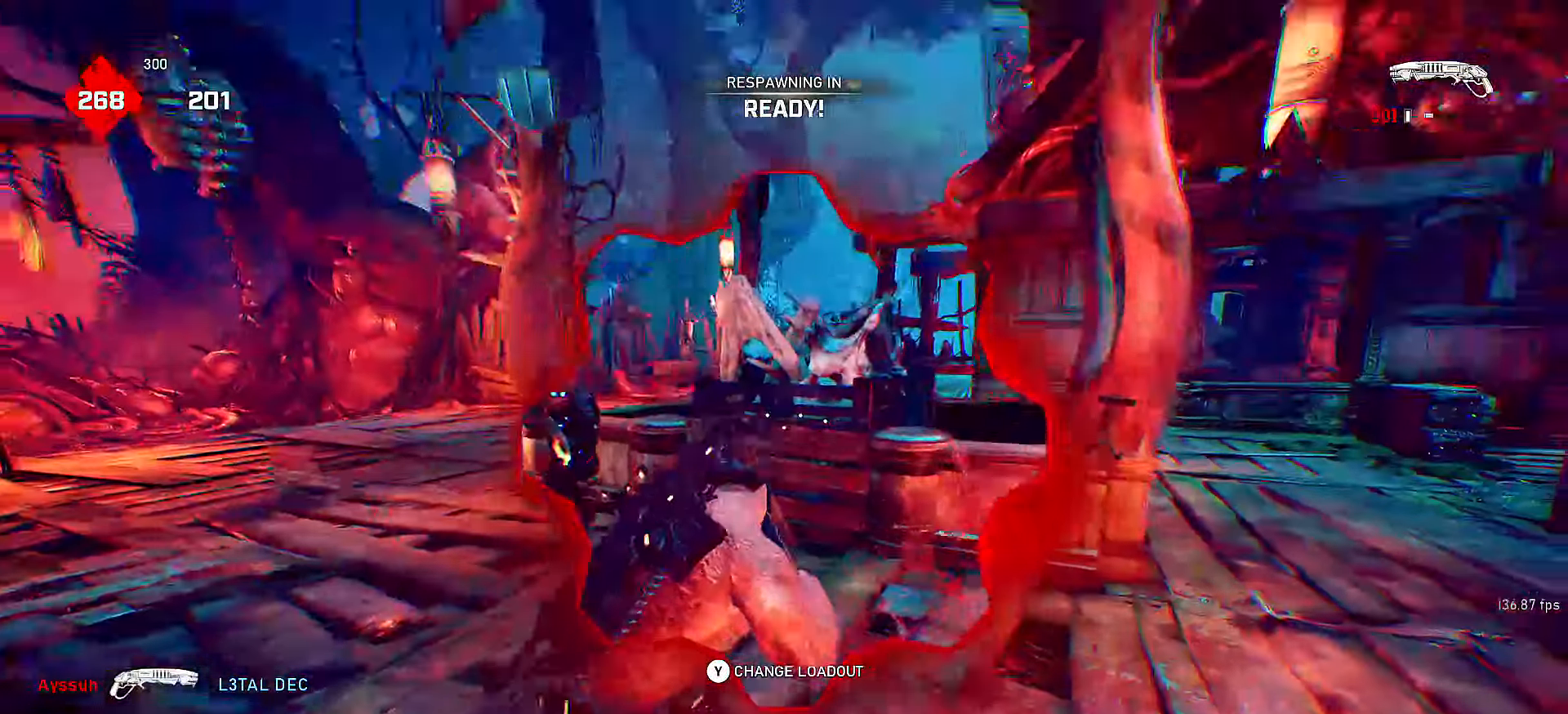
{"buttons": ["L1"], "left_stick": "up", "right_stick": "center", "events": [[50, "X", "down"], [117, "X", "up"], [217, "X", "down"], [267, "X", "up"], [367, "X", "down"], [417, "L1", "down"], [417, "X", "up"]]}
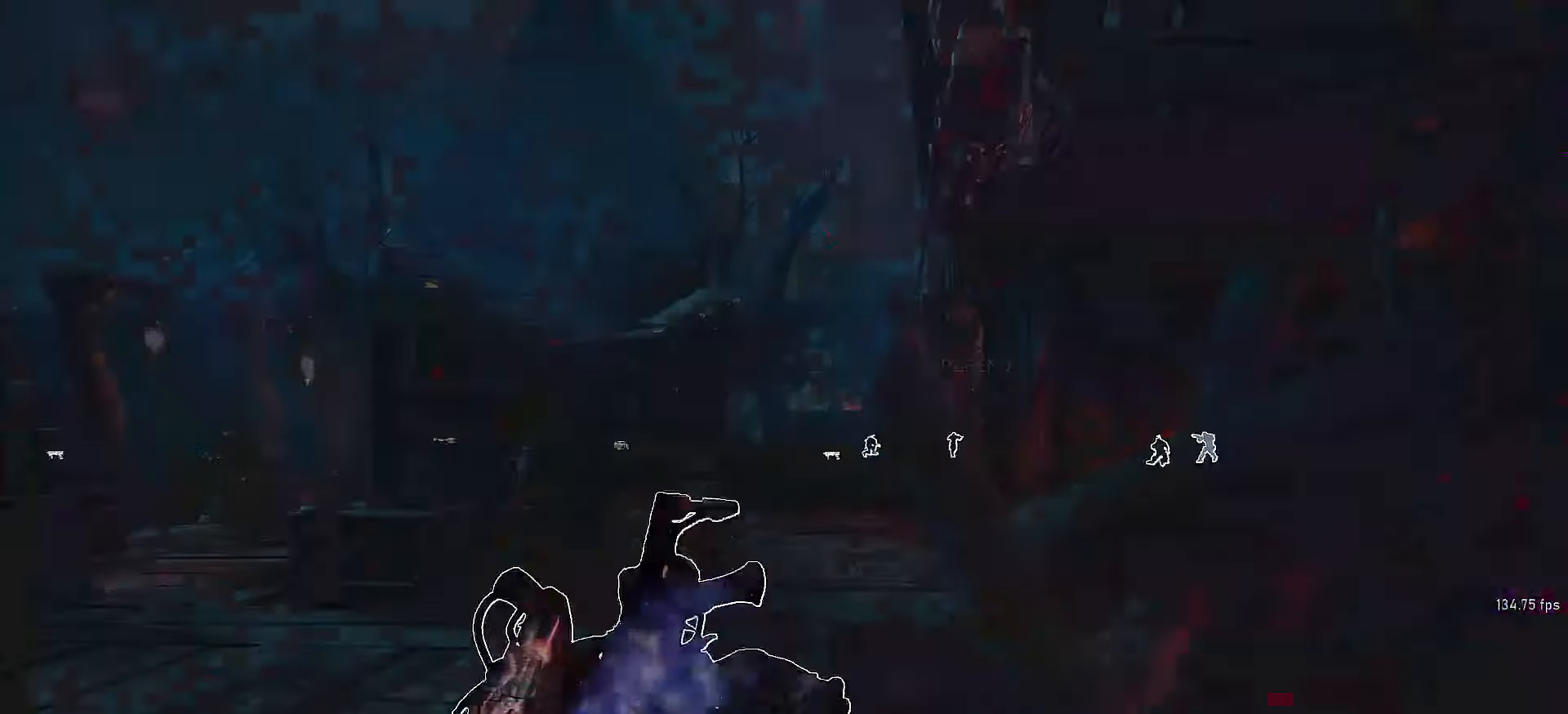
{"buttons": [], "left_stick": "center", "right_stick": "center", "events": [[17, "L1", "up"], [17, "X", "down"], [100, "X", "up"], [167, "X", "down"], [217, "X", "up"], [267, "left_stick", "center"]]}
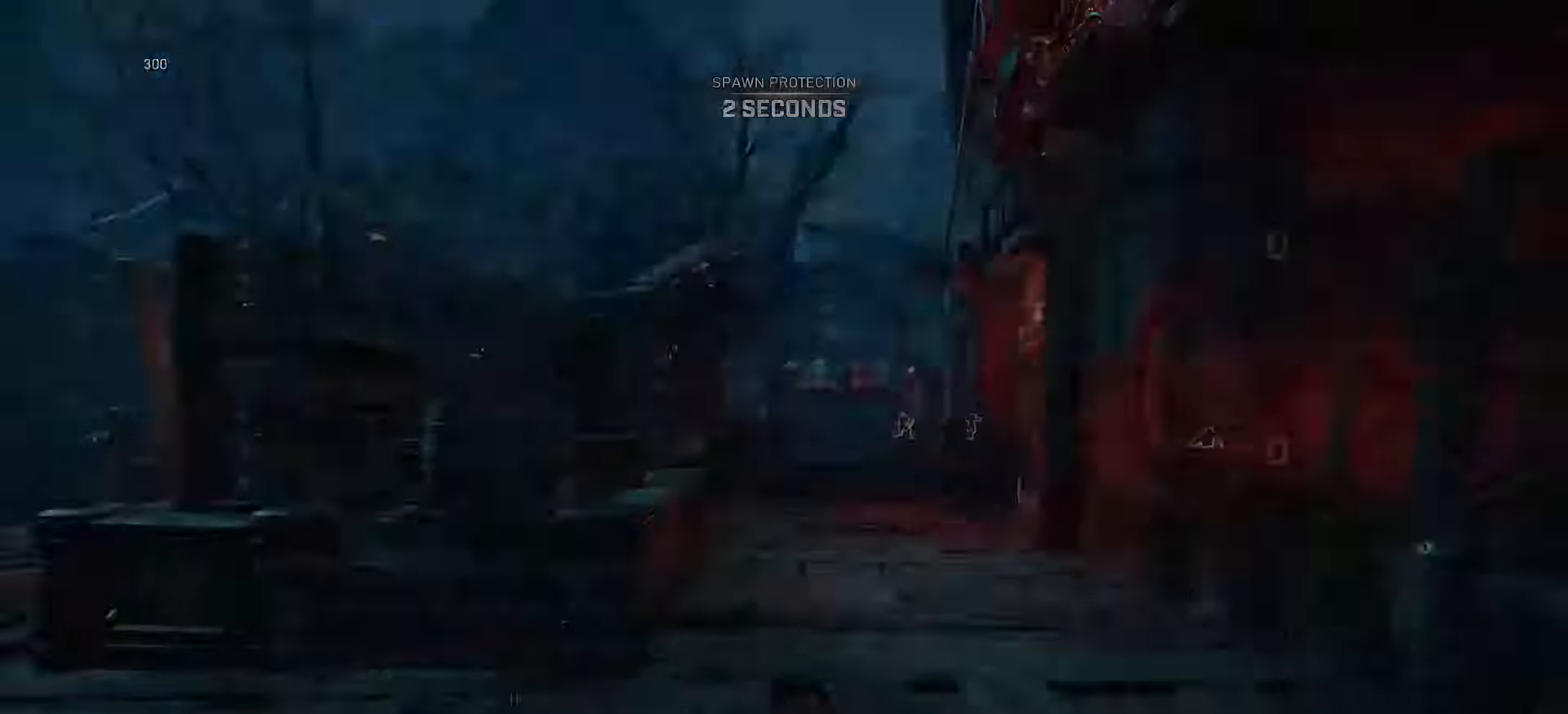
{"buttons": ["X"], "left_stick": "center", "right_stick": "center", "events": [[167, "right_stick", "right"], [217, "right_stick", "center"], [250, "X", "down"], [317, "right_stick", "down"], [417, "right_stick", "center"]]}
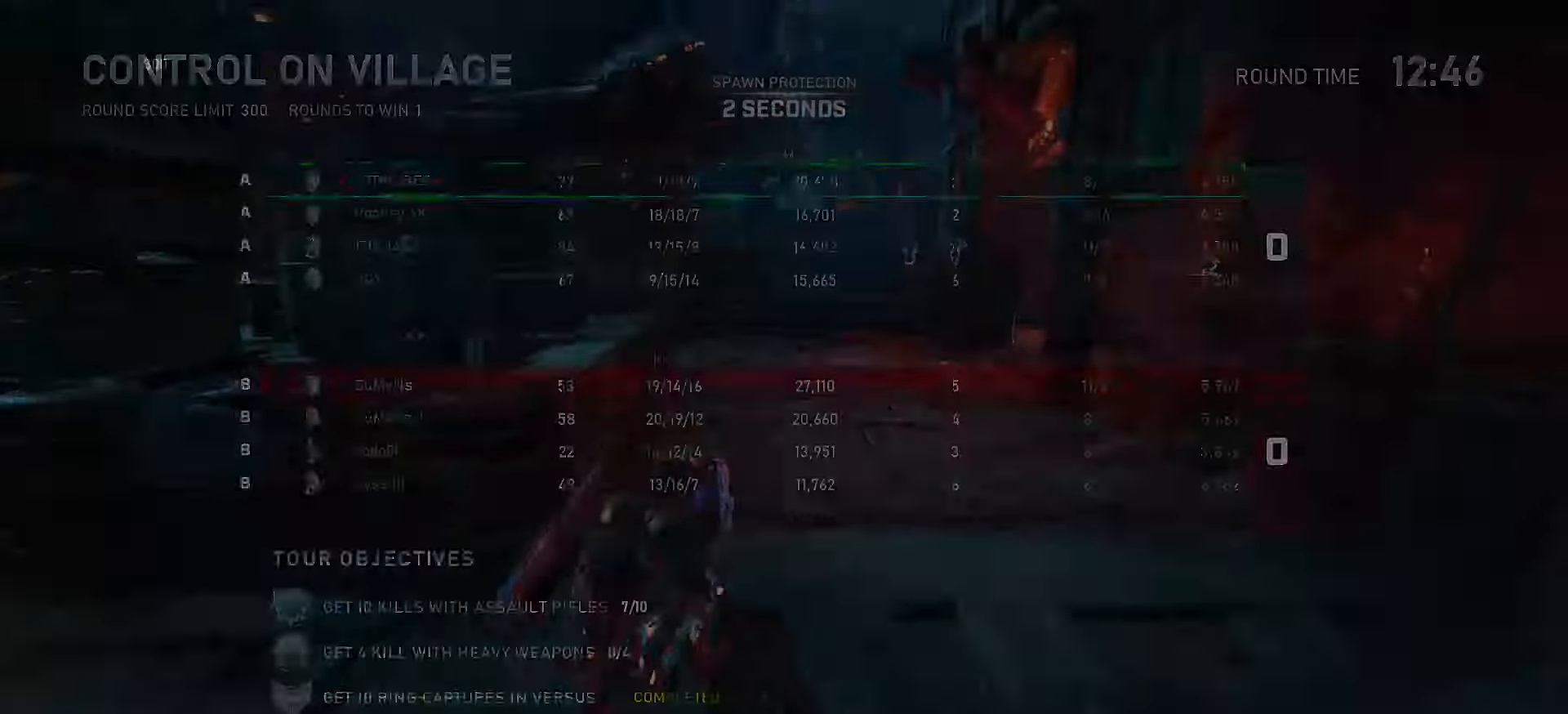
{"buttons": ["X", "L1", "R1"], "left_stick": "up-right", "right_stick": "center", "events": [[200, "L1", "down"], [367, "left_stick", "right"], [417, "left_stick", "up-right"], [450, "R1", "down"]]}
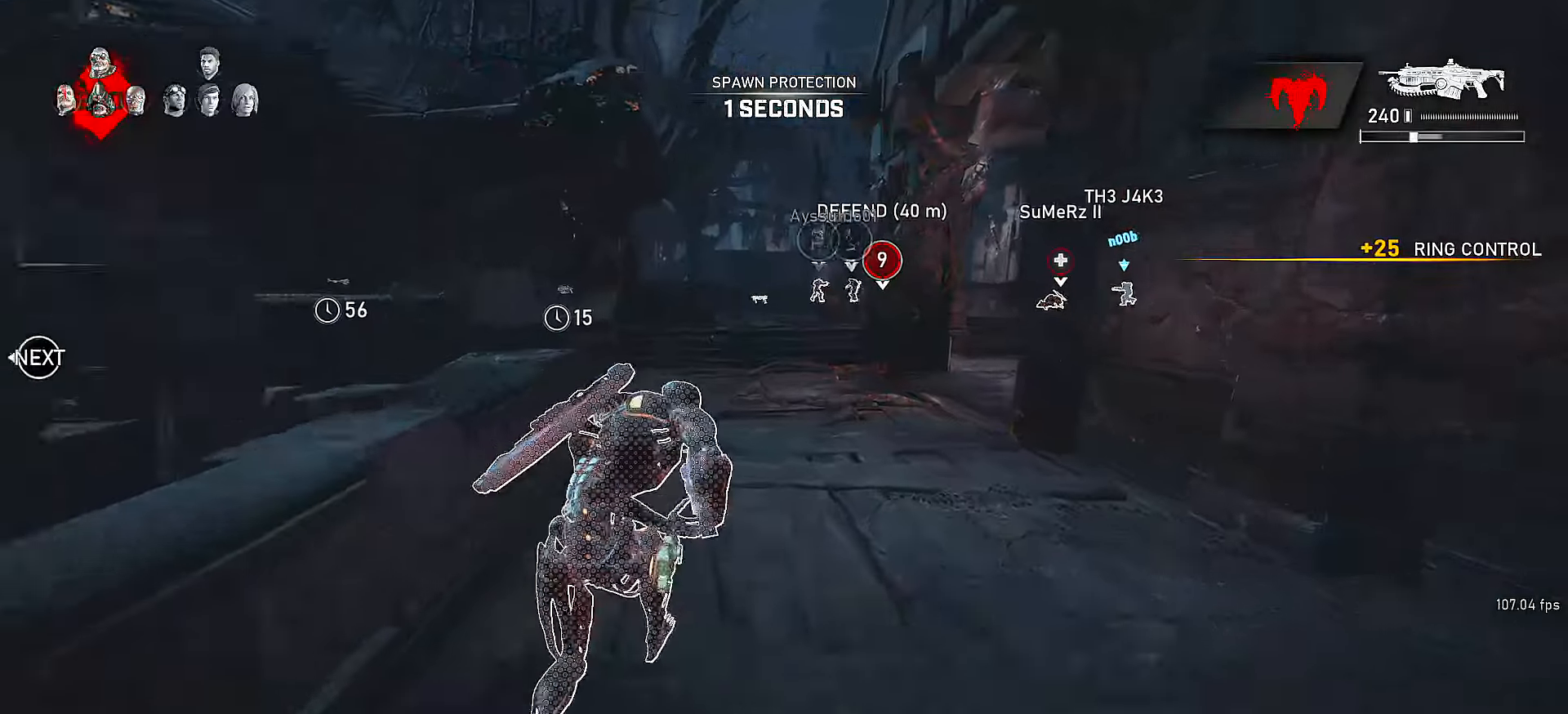
{"buttons": ["X"], "left_stick": "up", "right_stick": "center", "events": [[17, "left_stick", "up"], [50, "R1", "up"], [467, "L1", "up"]]}
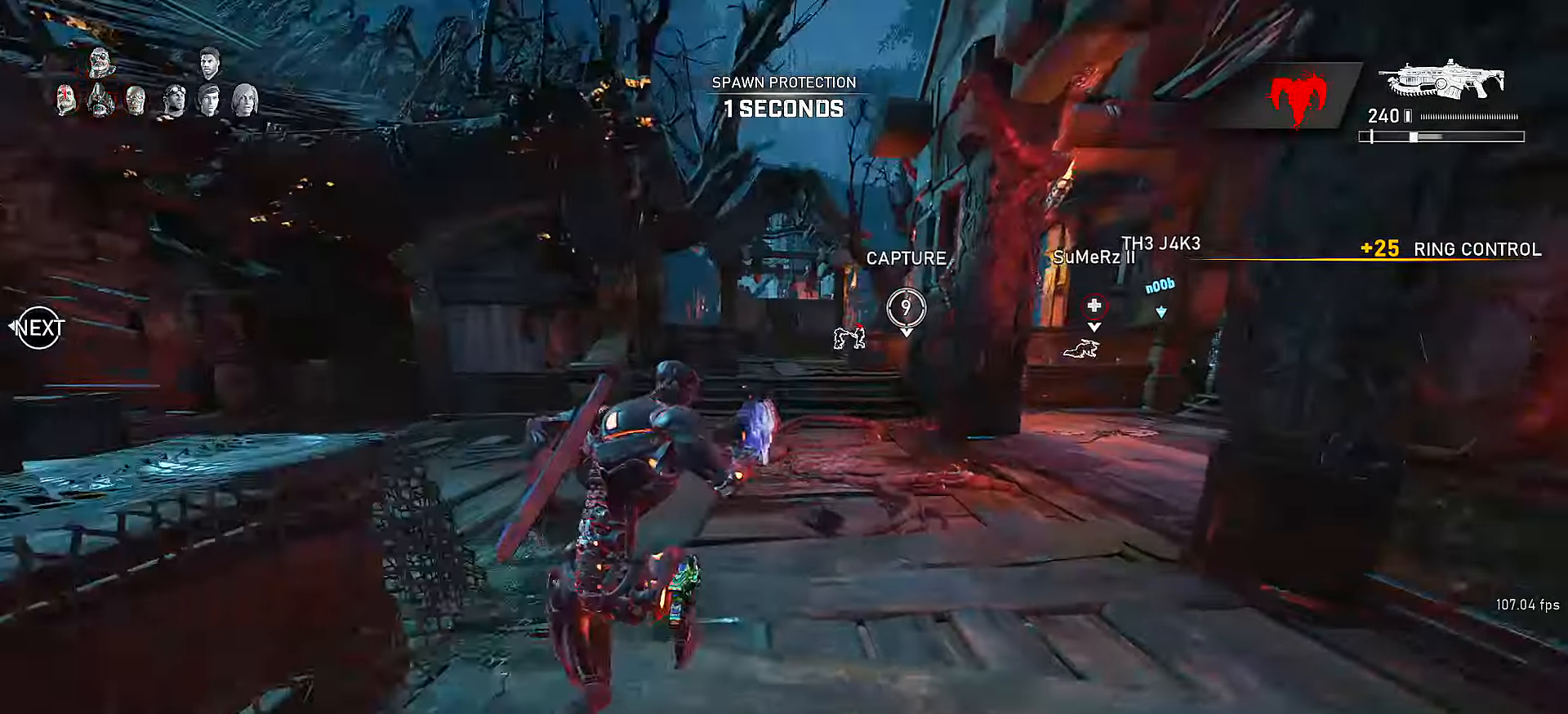
{"buttons": [], "left_stick": "up-left", "right_stick": "left", "events": [[317, "R1", "down"], [367, "R1", "up"], [417, "left_stick", "up-left"], [450, "X", "up"], [450, "right_stick", "left"]]}
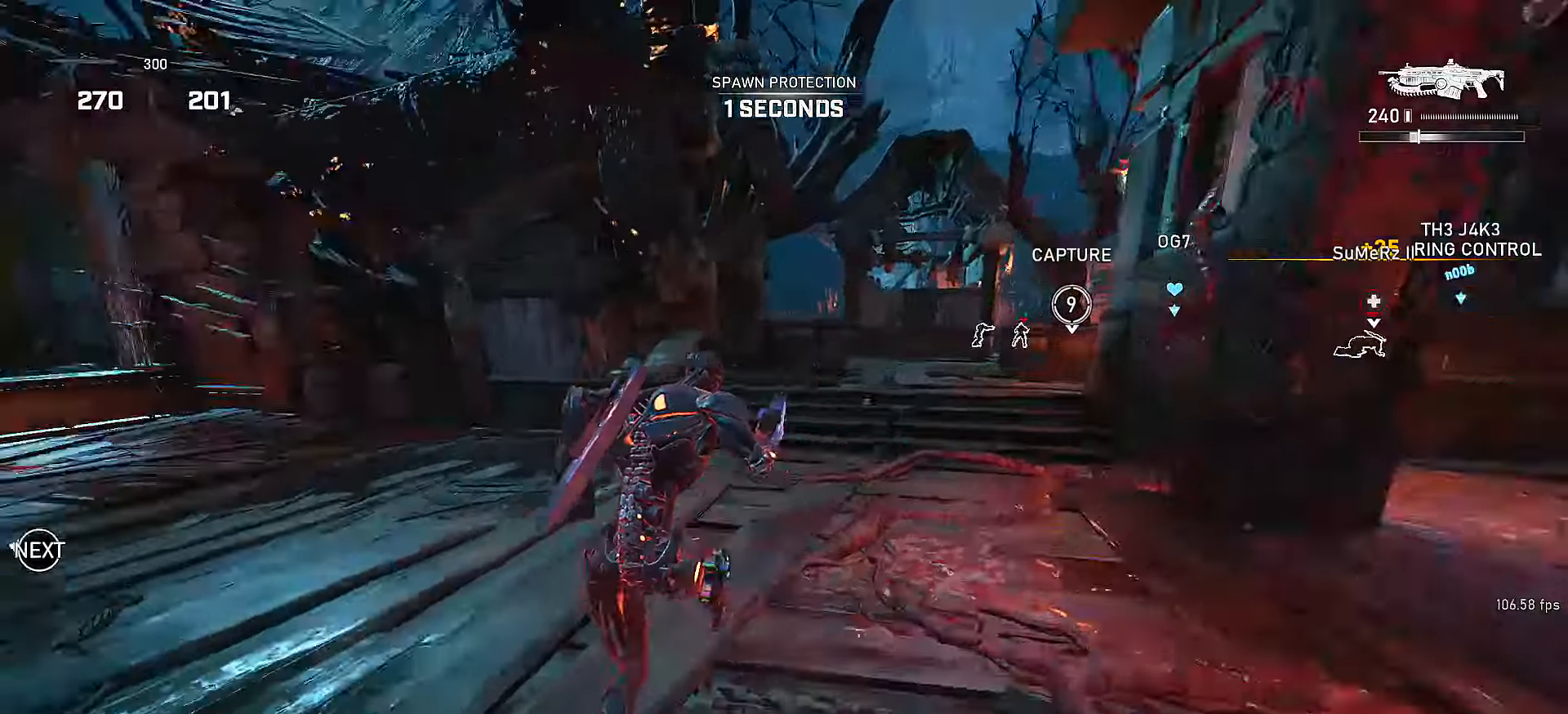
{"buttons": ["L1"], "left_stick": "up", "right_stick": "center", "events": [[67, "L1", "down"], [67, "left_stick", "up"], [167, "right_stick", "center"], [367, "A", "down"], [467, "A", "up"]]}
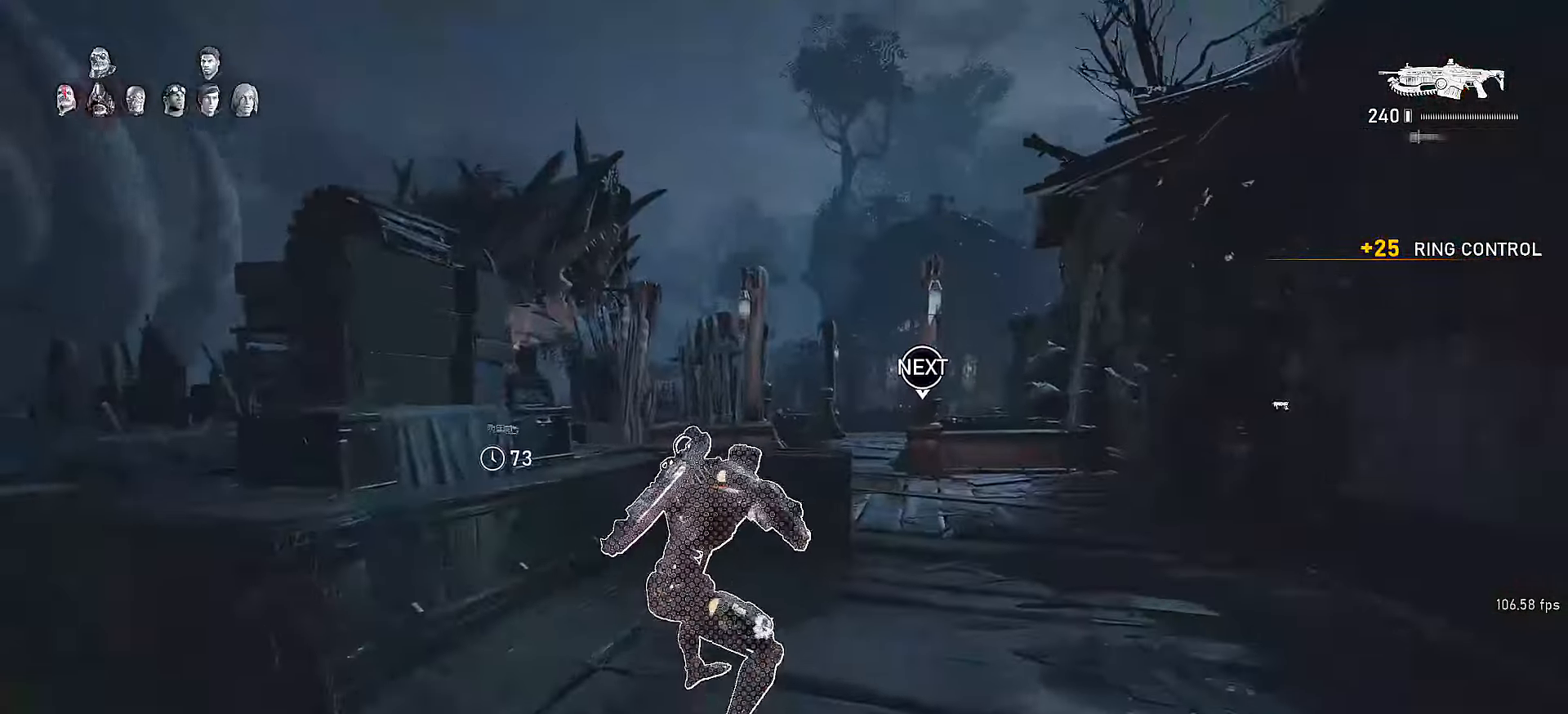
{"buttons": ["A"], "left_stick": "up-right", "right_stick": "center", "events": [[117, "left_stick", "right"], [250, "left_stick", "up-right"], [250, "right_stick", "right"], [300, "A", "down"], [317, "right_stick", "center"], [367, "A", "up"], [467, "L1", "up"], [500, "A", "down"]]}
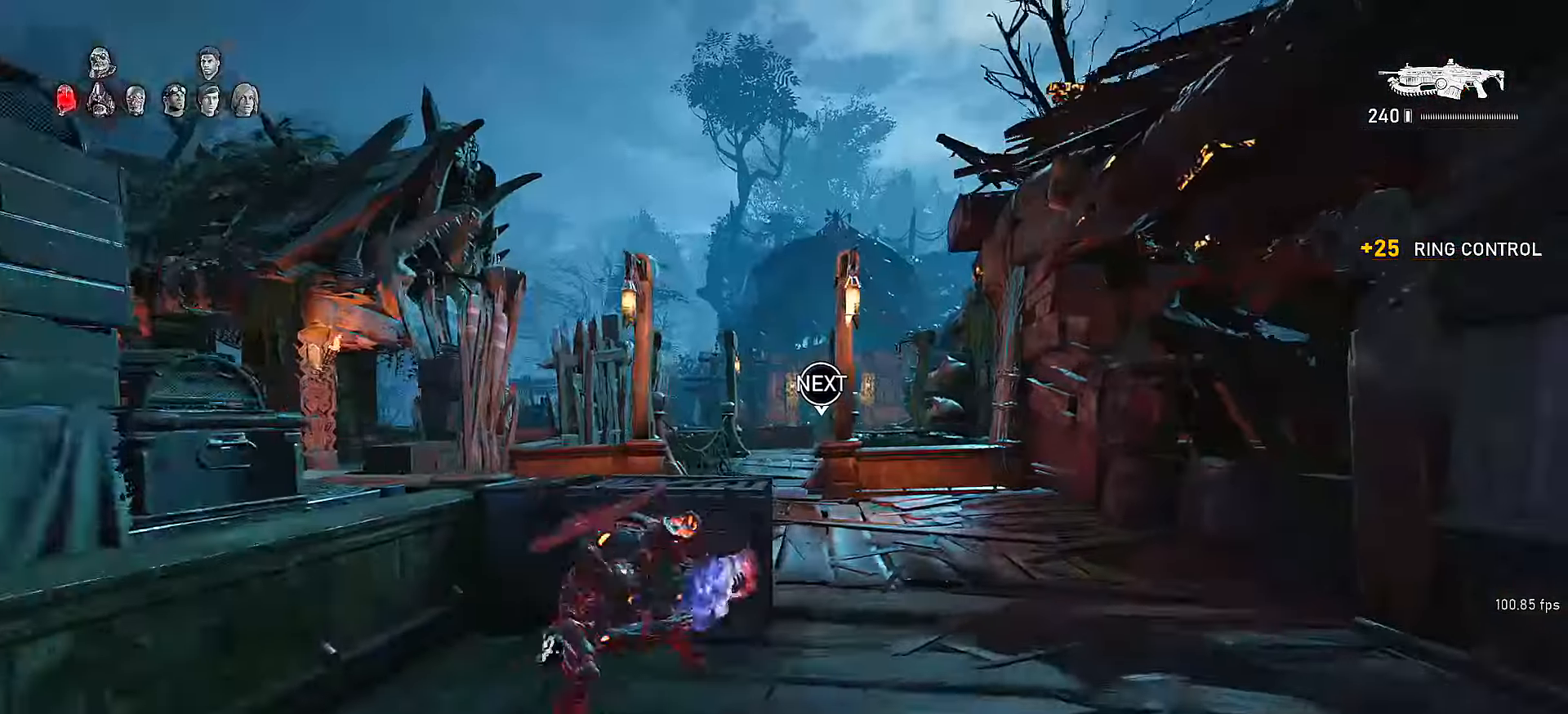
{"buttons": ["X"], "left_stick": "center", "right_stick": "center", "events": [[100, "X", "down"], [167, "A", "up"], [200, "left_stick", "center"], [250, "DPAD_LEFT", "down"], [317, "DPAD_LEFT", "up"]]}
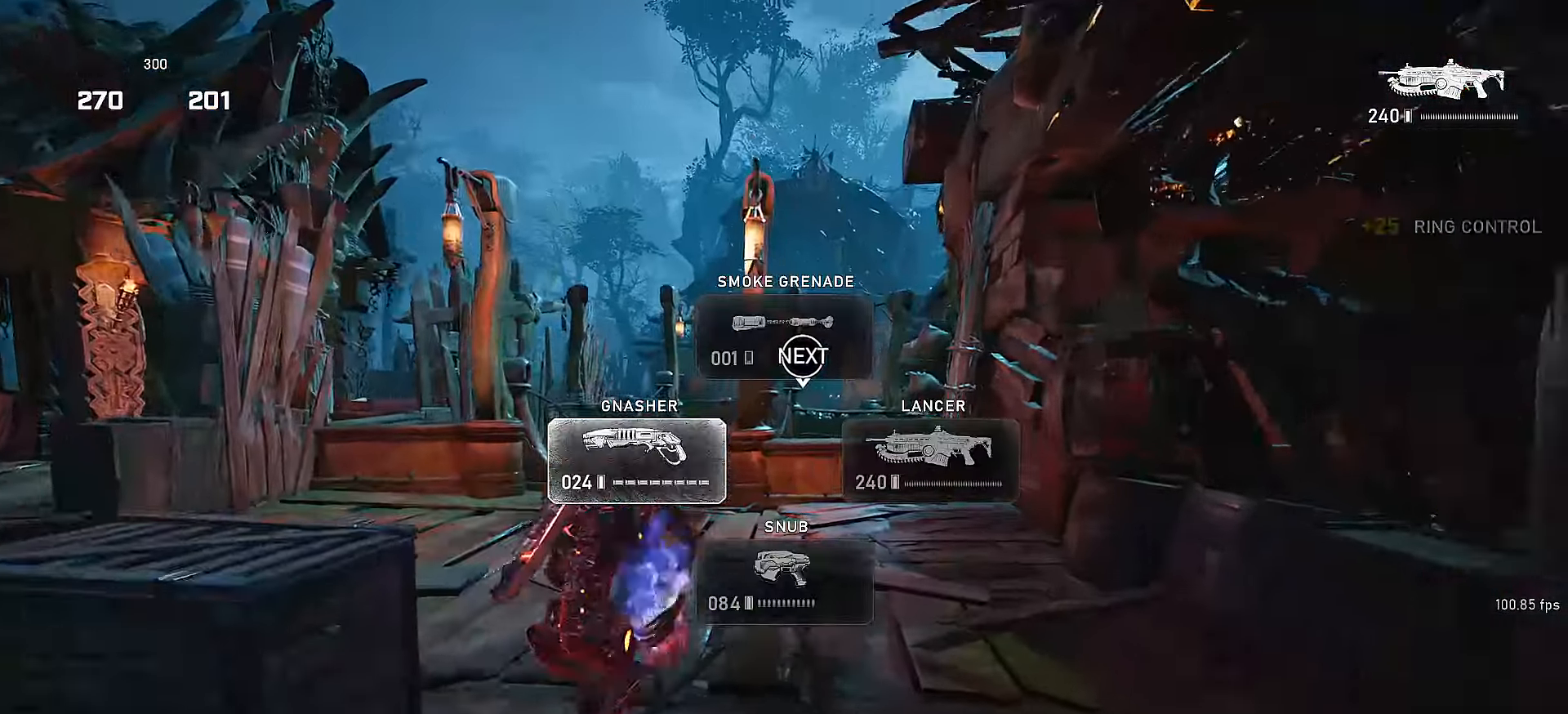
{"buttons": ["L1"], "left_stick": "up", "right_stick": "center", "events": [[17, "left_stick", "up"], [200, "X", "up"], [217, "A", "down"], [317, "A", "up"], [467, "L1", "down"]]}
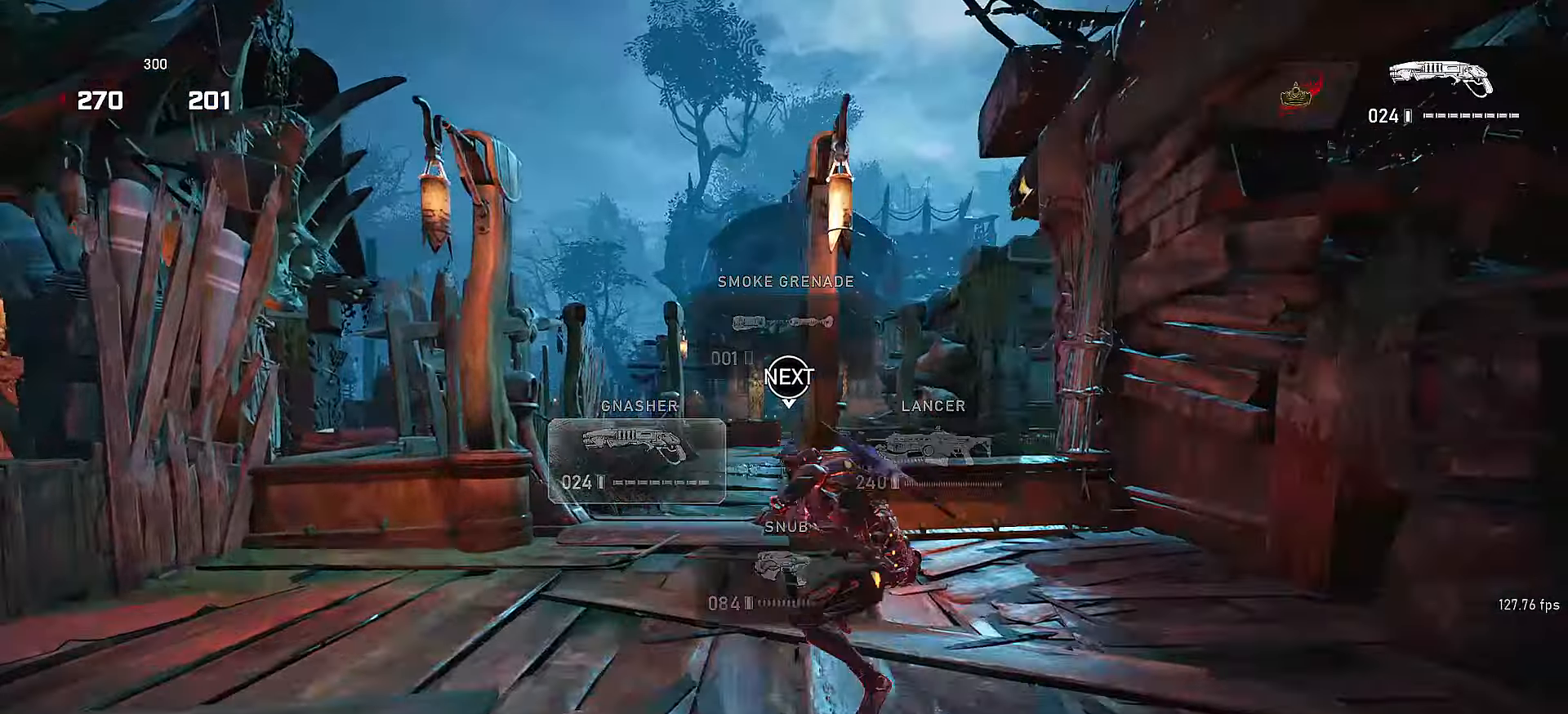
{"buttons": ["X"], "left_stick": "up", "right_stick": "down", "events": [[166, "A", "down"], [266, "X", "down"], [366, "X", "up"], [400, "A", "up"], [416, "right_stick", "down"], [450, "L1", "up"], [466, "X", "down"]]}
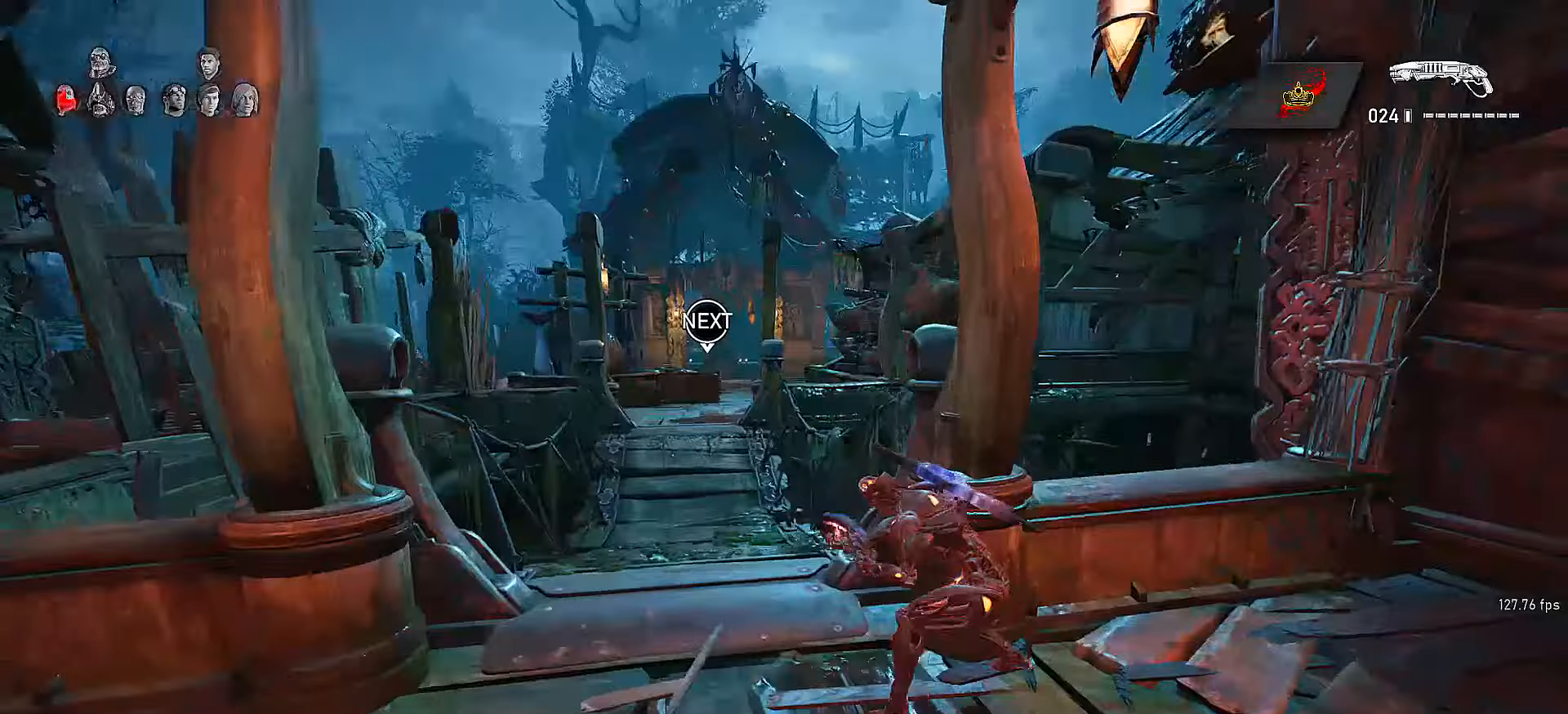
{"buttons": ["X"], "left_stick": "up", "right_stick": "center", "events": [[16, "R1", "down"], [50, "right_stick", "center"], [100, "R1", "up"]]}
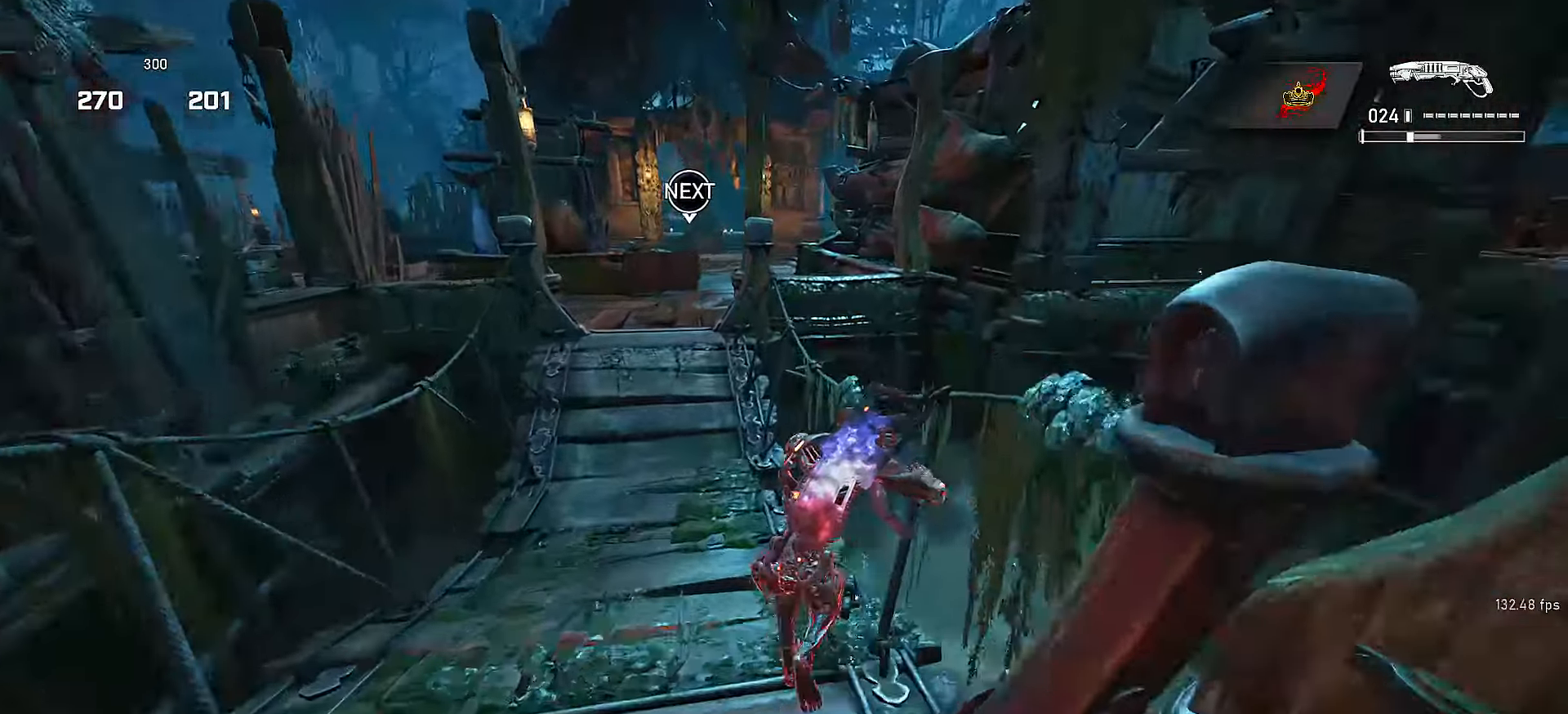
{"buttons": ["X"], "left_stick": "center", "right_stick": "center", "events": [[300, "left_stick", "center"]]}
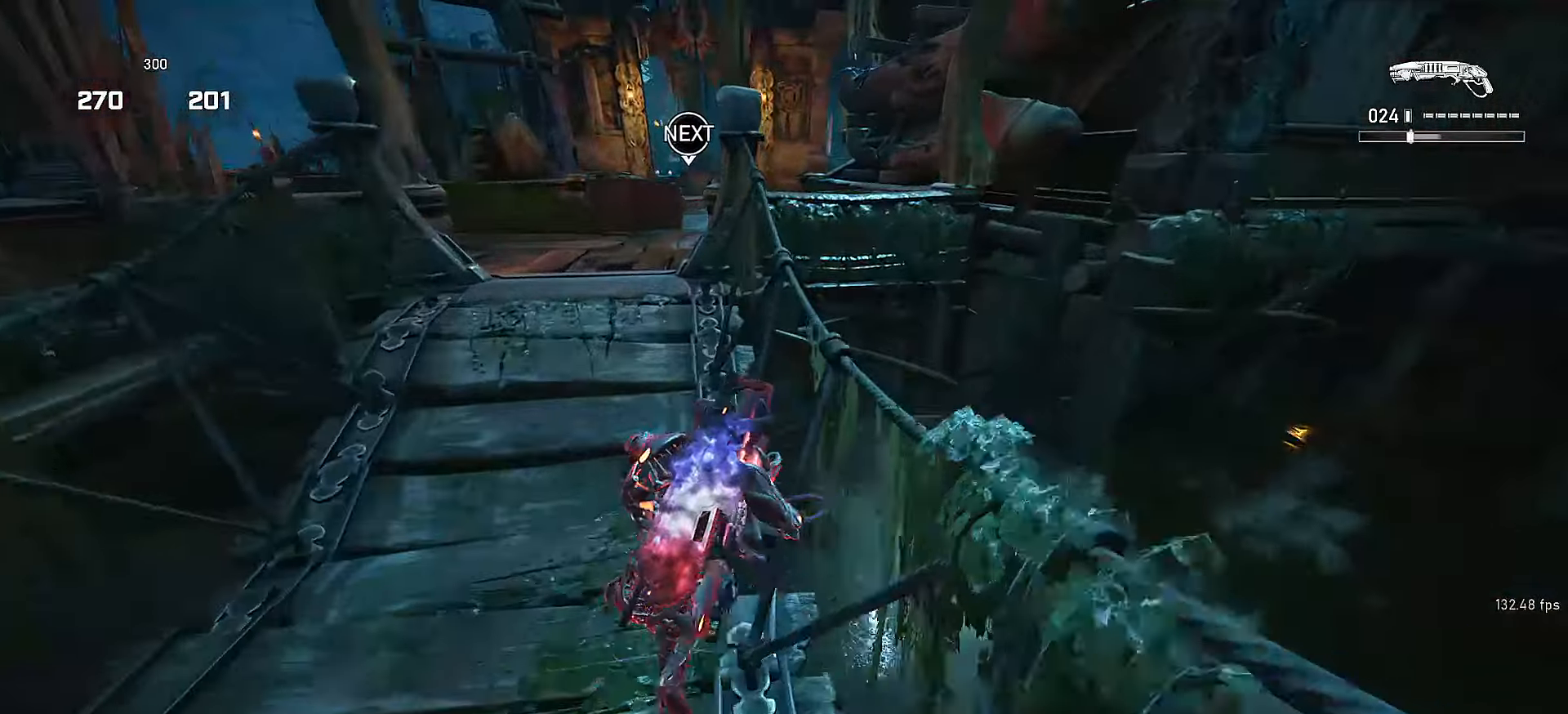
{"buttons": ["X"], "left_stick": "center", "right_stick": "center", "events": [[150, "R1", "down"], [216, "R1", "up"]]}
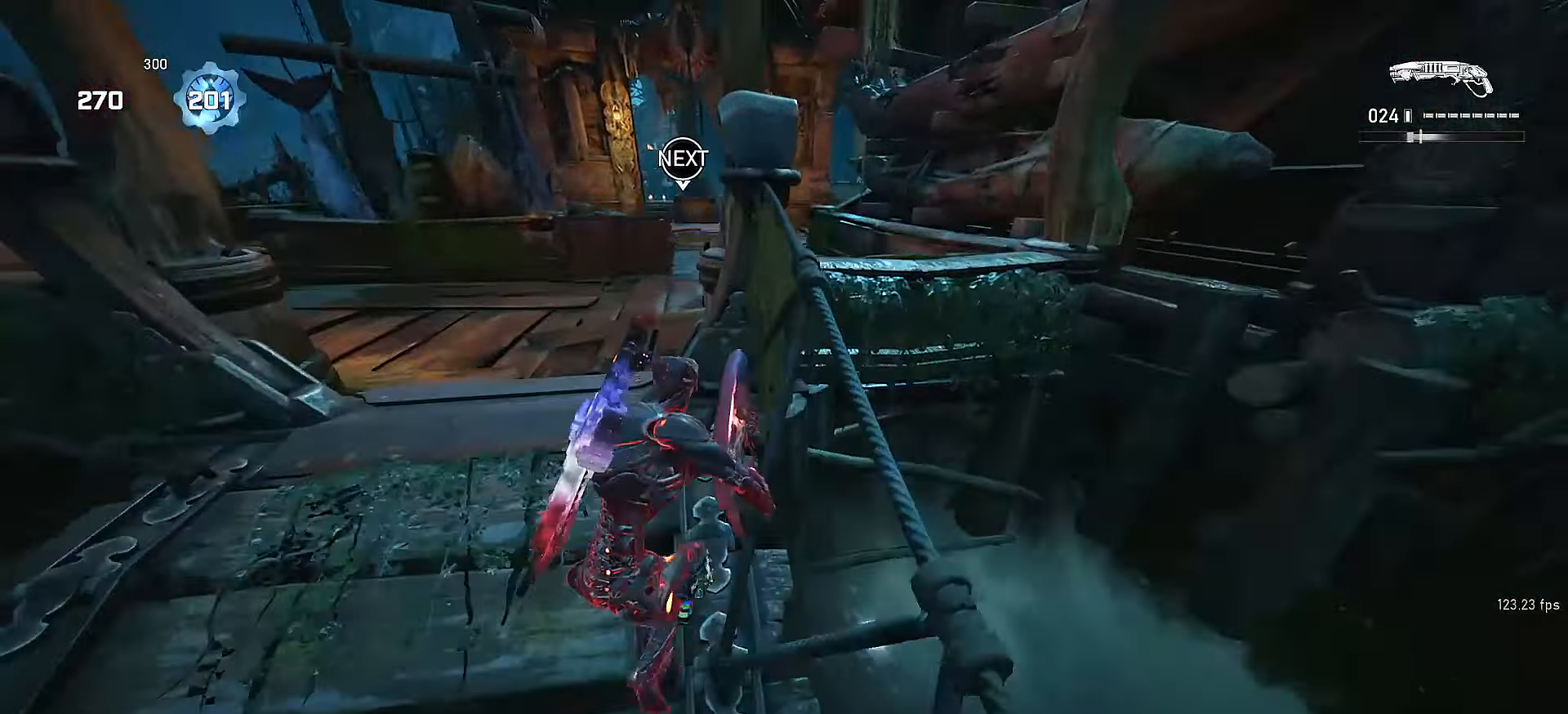
{"buttons": ["X"], "left_stick": "up-right", "right_stick": "center", "events": [[200, "left_stick", "up"], [416, "left_stick", "up-right"]]}
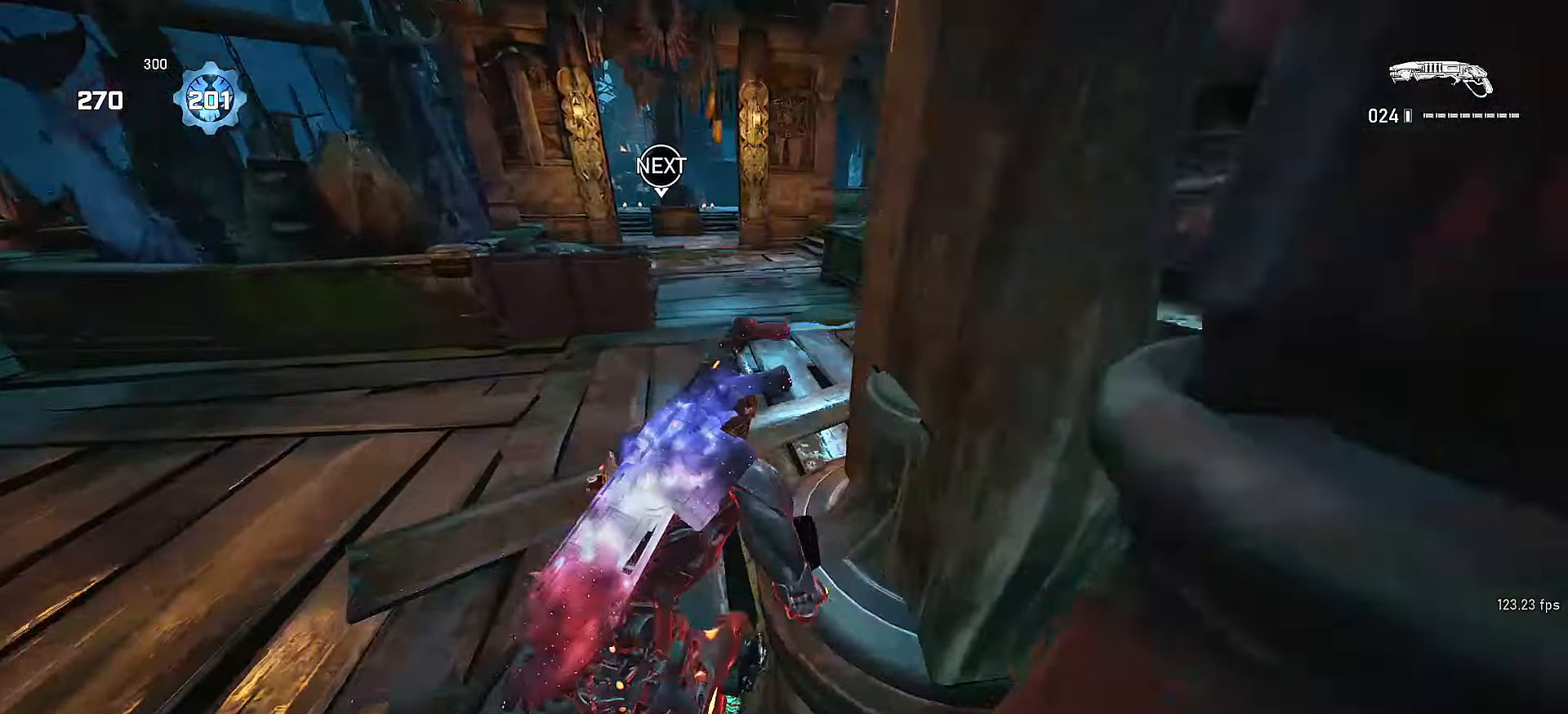
{"buttons": ["X"], "left_stick": "up", "right_stick": "center", "events": [[166, "left_stick", "up"]]}
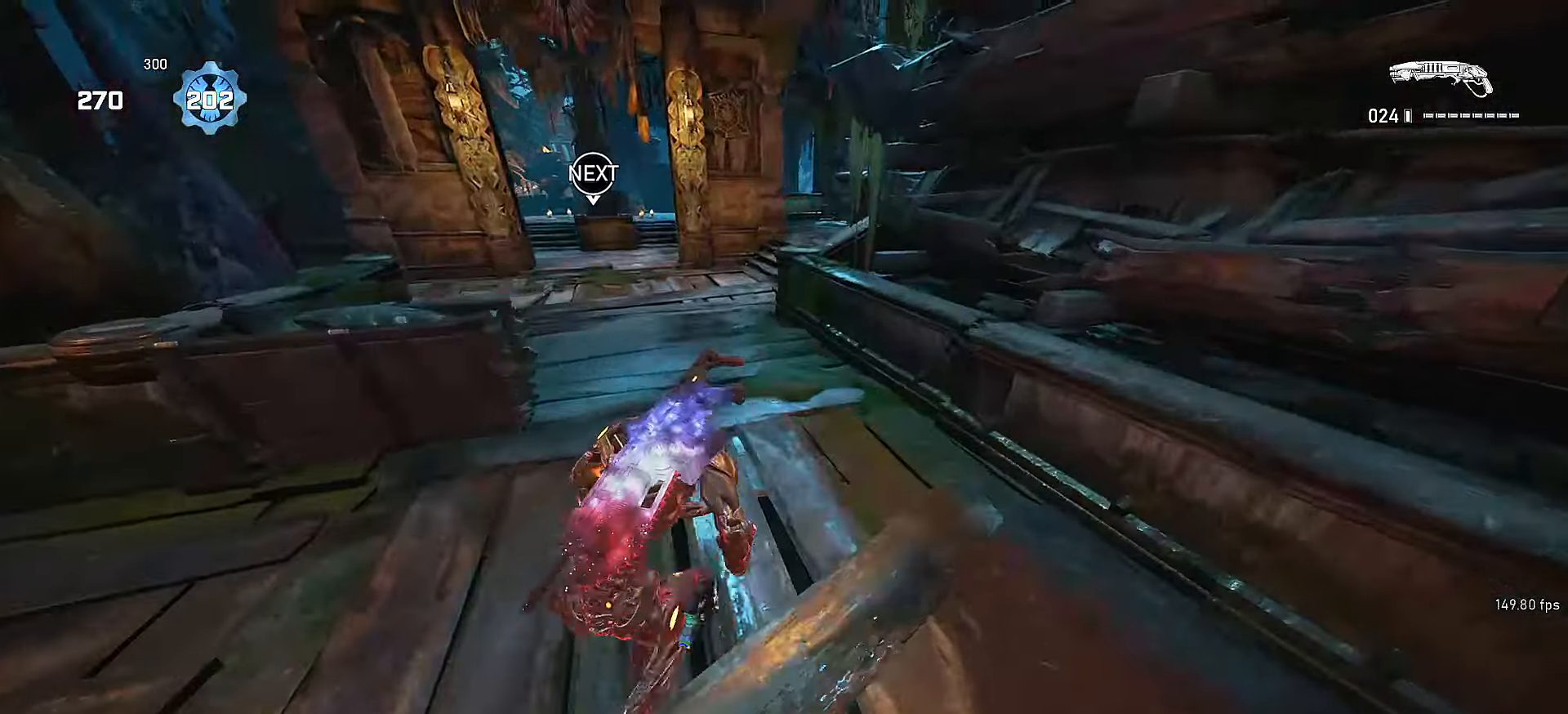
{"buttons": [], "left_stick": "left", "right_stick": "down", "events": [[116, "left_stick", "up-right"], [266, "X", "up"], [300, "A", "down"], [366, "A", "up"], [366, "right_stick", "down"], [416, "left_stick", "down"], [500, "left_stick", "left"]]}
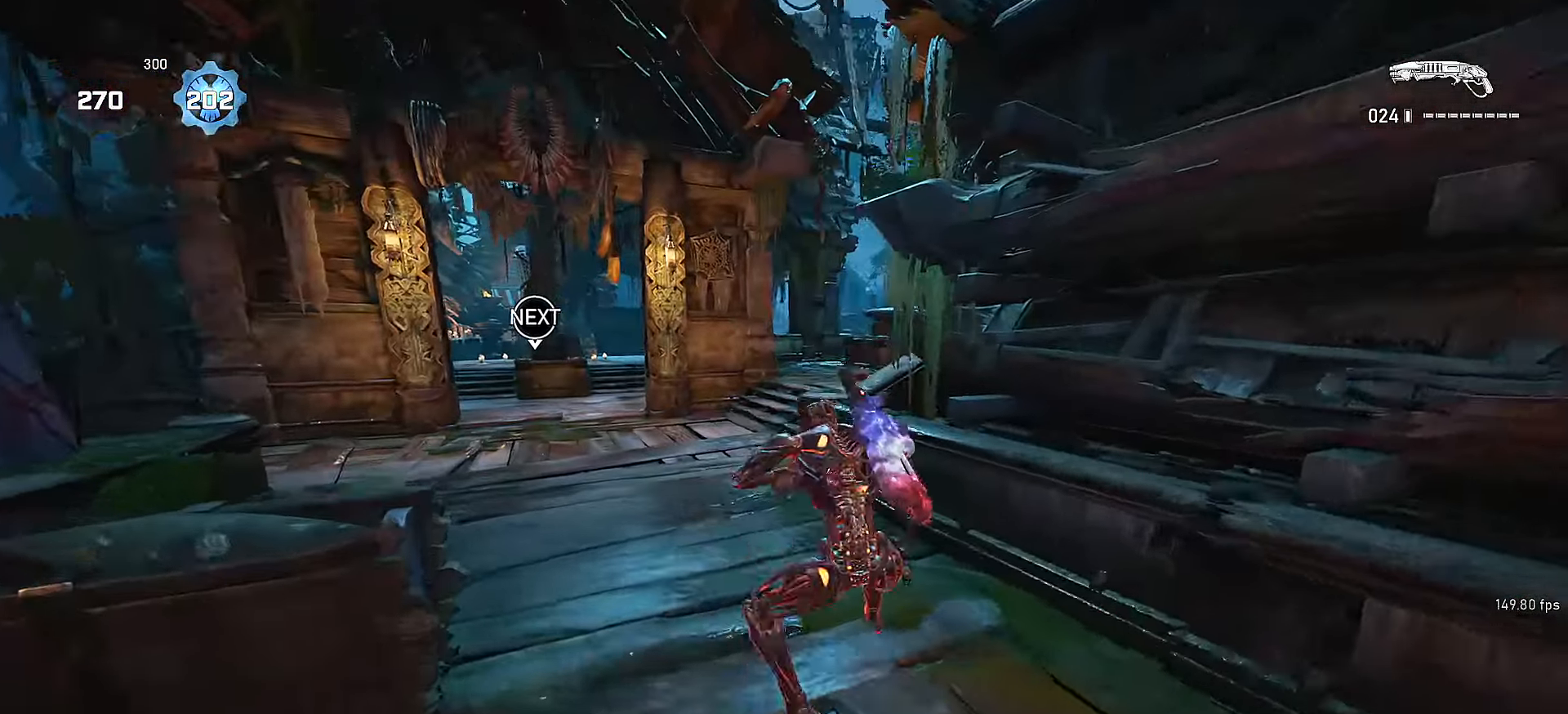
{"buttons": ["A"], "left_stick": "up", "right_stick": "down-right", "events": [[16, "A", "down"], [16, "left_stick", "up"], [16, "right_stick", "center"], [116, "A", "up"], [116, "right_stick", "down"], [316, "right_stick", "down-right"], [500, "A", "down"]]}
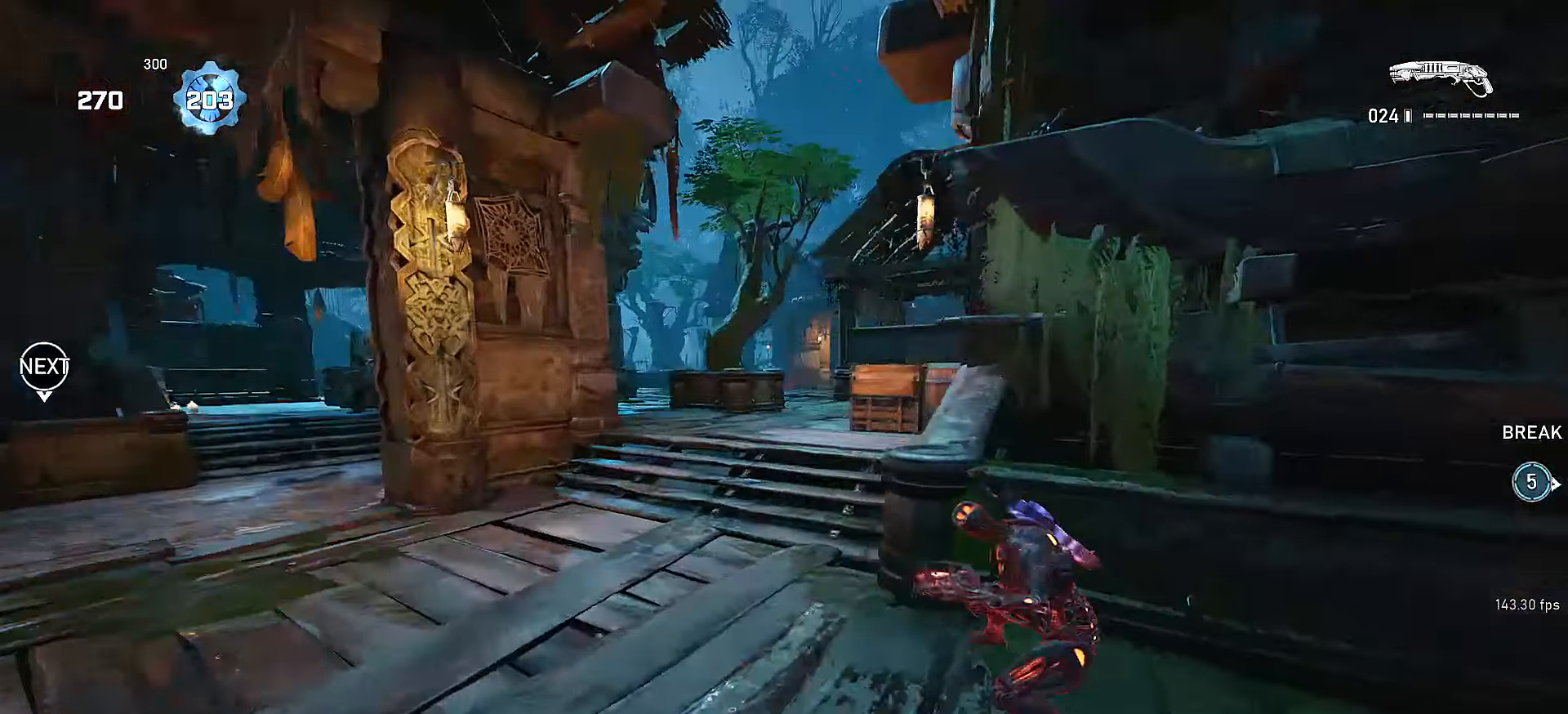
{"buttons": ["X"], "left_stick": "up", "right_stick": "center", "events": [[16, "right_stick", "center"], [66, "X", "down"], [150, "right_stick", "left"], [166, "A", "up"], [216, "left_stick", "center"], [266, "right_stick", "center"], [350, "left_stick", "up"]]}
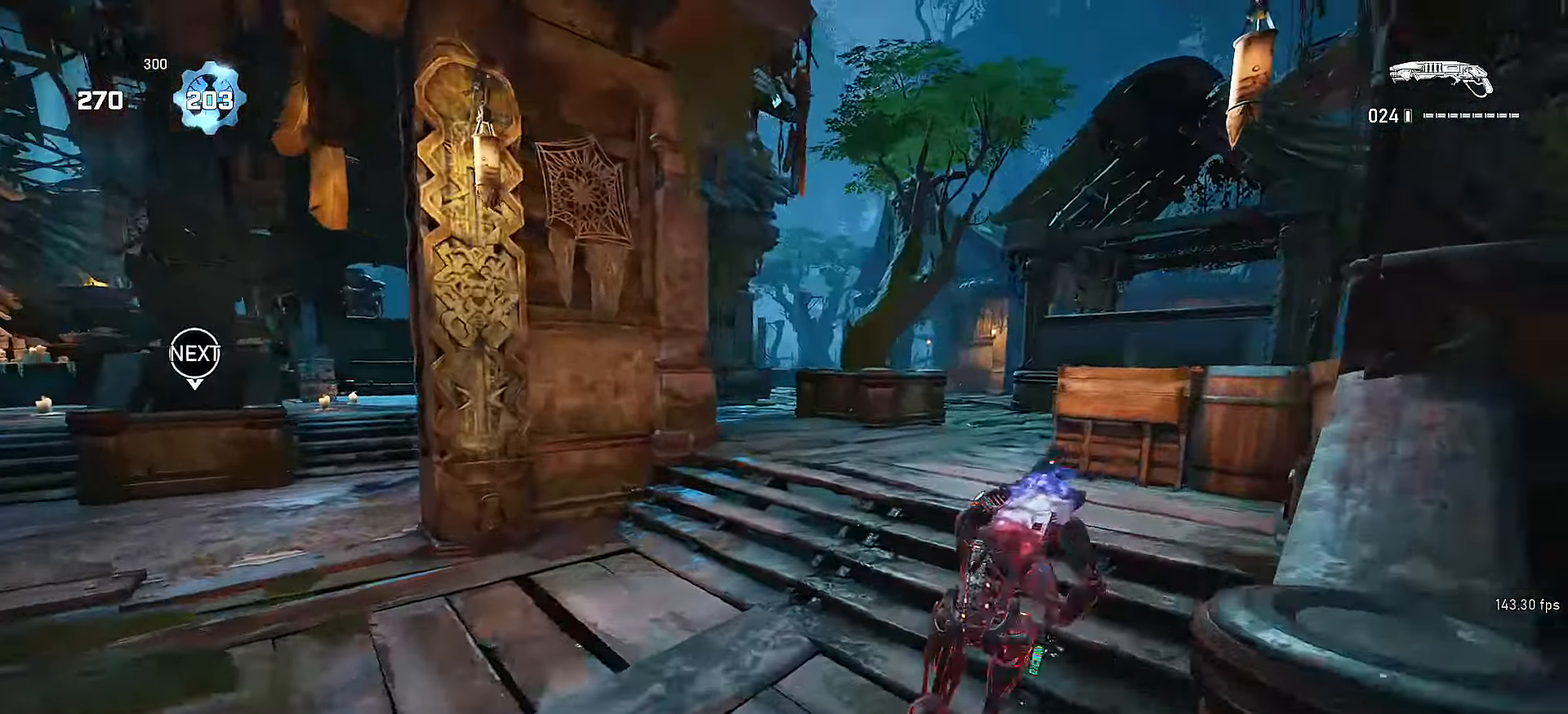
{"buttons": [], "left_stick": "up", "right_stick": "center", "events": [[116, "A", "down"], [150, "X", "up"], [216, "A", "up"]]}
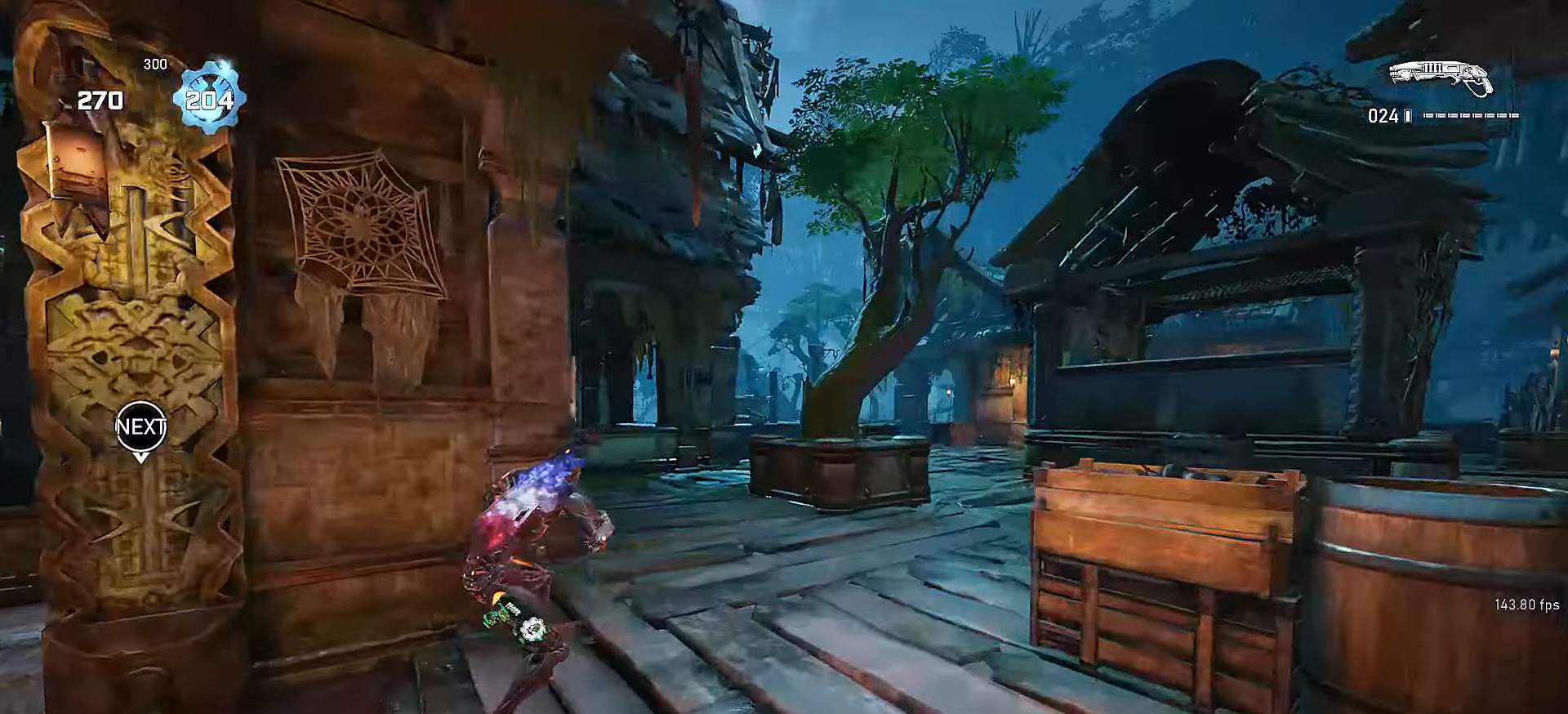
{"buttons": [], "left_stick": "up", "right_stick": "up", "events": [[16, "L3", "down"], [100, "A", "down"], [166, "L3", "up"], [200, "X", "down"], [300, "X", "up"], [300, "right_stick", "down"], [317, "A", "up"], [317, "left_stick", "up-right"], [367, "right_stick", "center"], [450, "left_stick", "up"], [450, "right_stick", "up"]]}
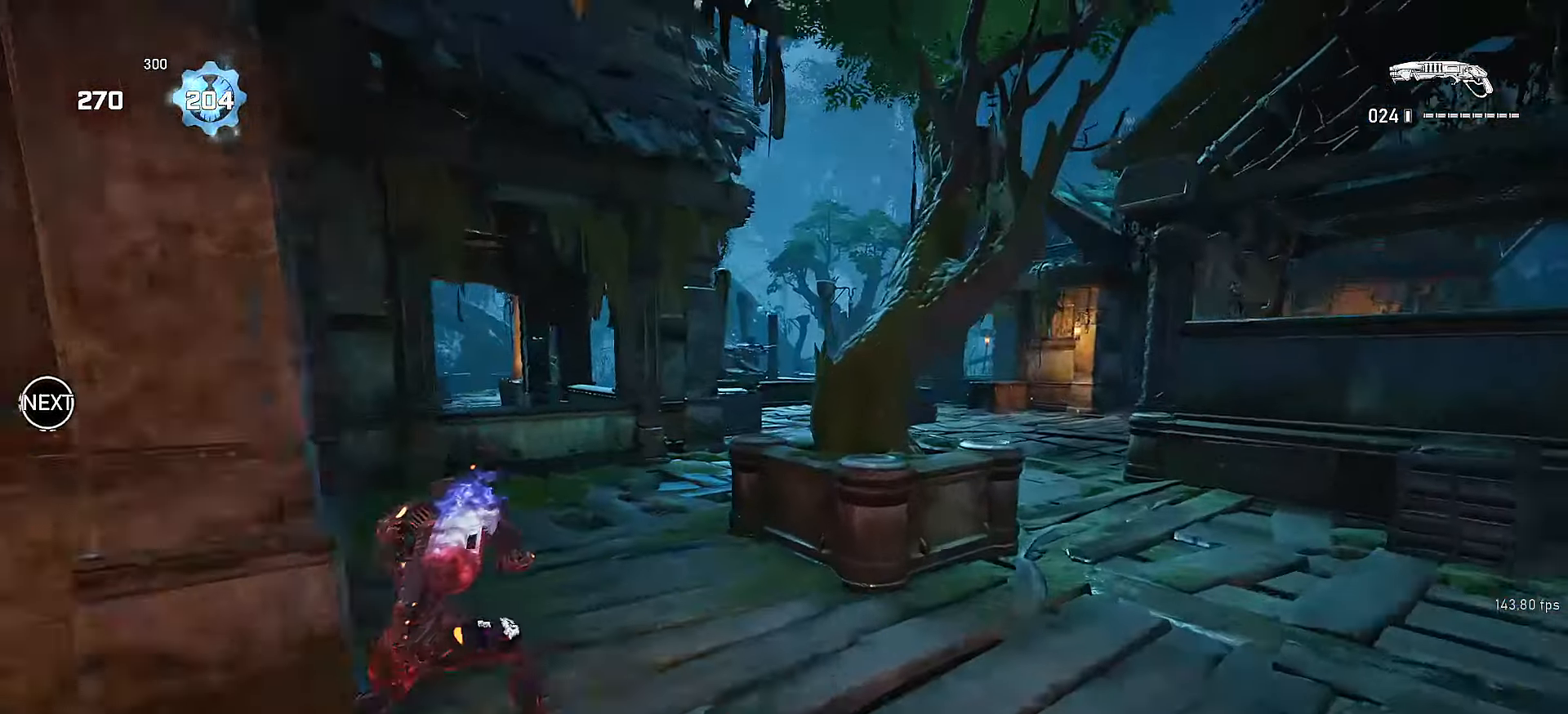
{"buttons": ["A", "L3"], "left_stick": "up-right", "right_stick": "center", "events": [[17, "right_stick", "center"], [67, "right_stick", "down"], [100, "A", "down"], [150, "A", "up"], [317, "left_stick", "up-right"], [450, "A", "down"], [467, "L3", "down"], [500, "right_stick", "center"]]}
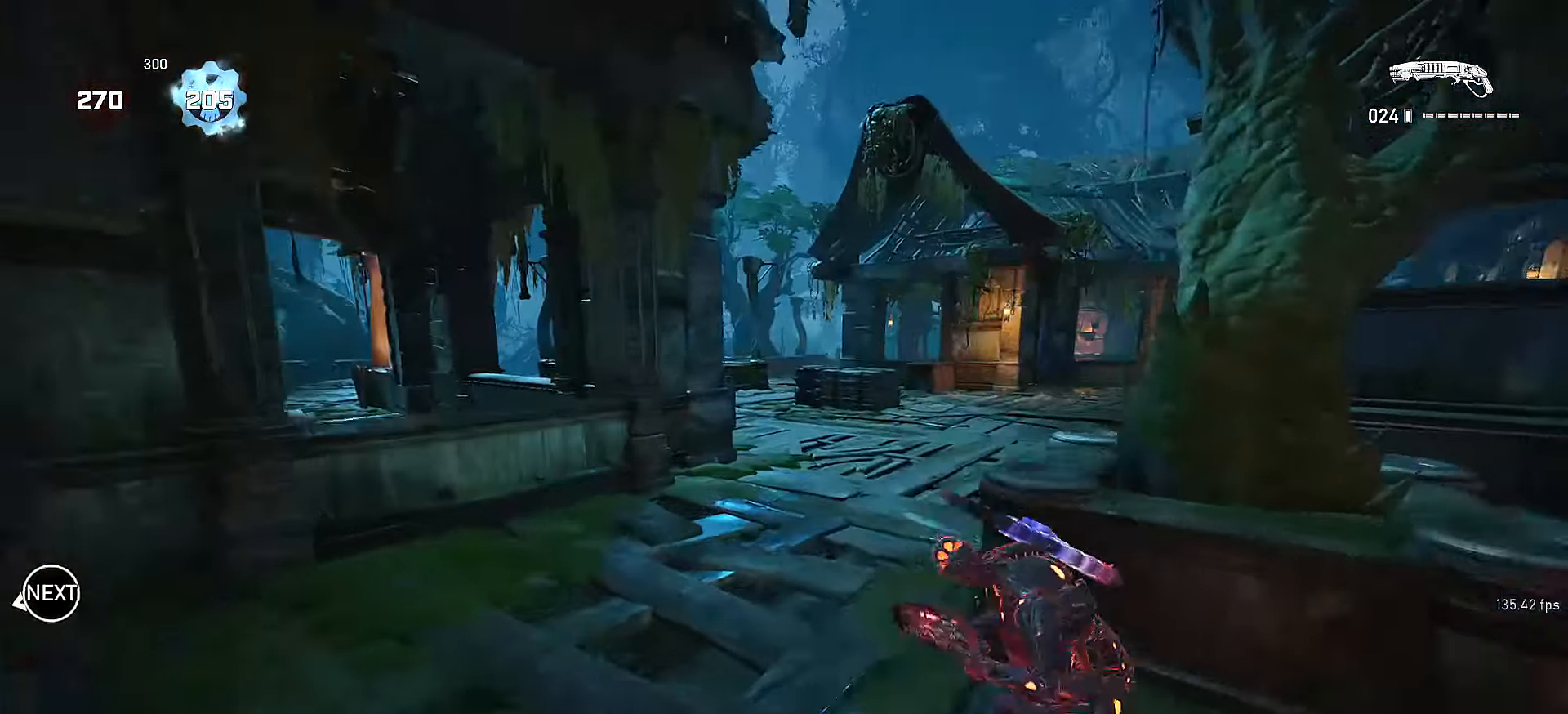
{"buttons": [], "left_stick": "up", "right_stick": "down", "events": [[17, "X", "down"], [67, "L3", "up"], [67, "right_stick", "left"], [117, "A", "up"], [117, "X", "up"], [217, "left_stick", "up"], [300, "right_stick", "center"], [350, "A", "down"], [350, "right_stick", "down"], [417, "A", "up"]]}
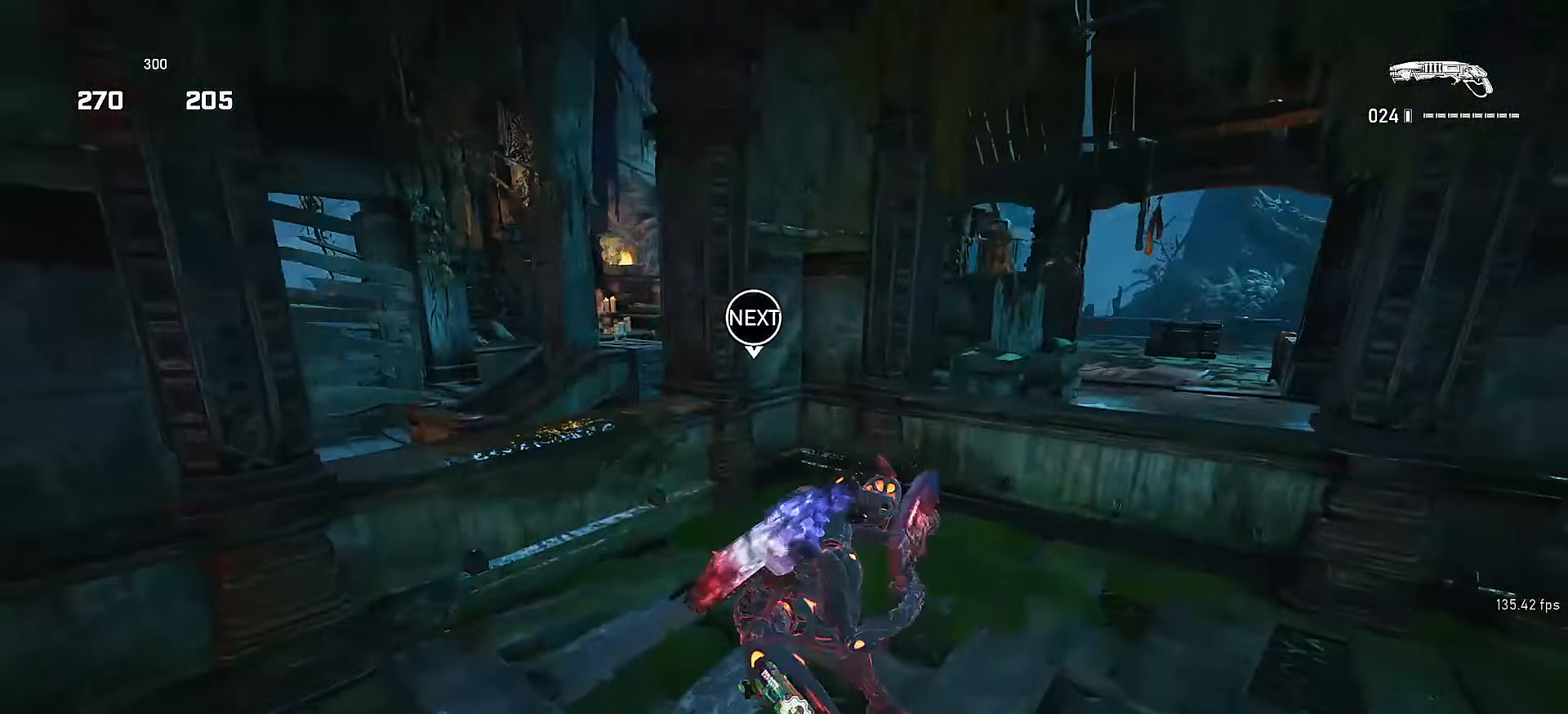
{"buttons": [], "left_stick": "up-right", "right_stick": "right", "events": [[17, "left_stick", "left"], [67, "left_stick", "down-left"], [317, "right_stick", "center"], [367, "left_stick", "down-right"], [367, "right_stick", "right"], [417, "left_stick", "up-right"]]}
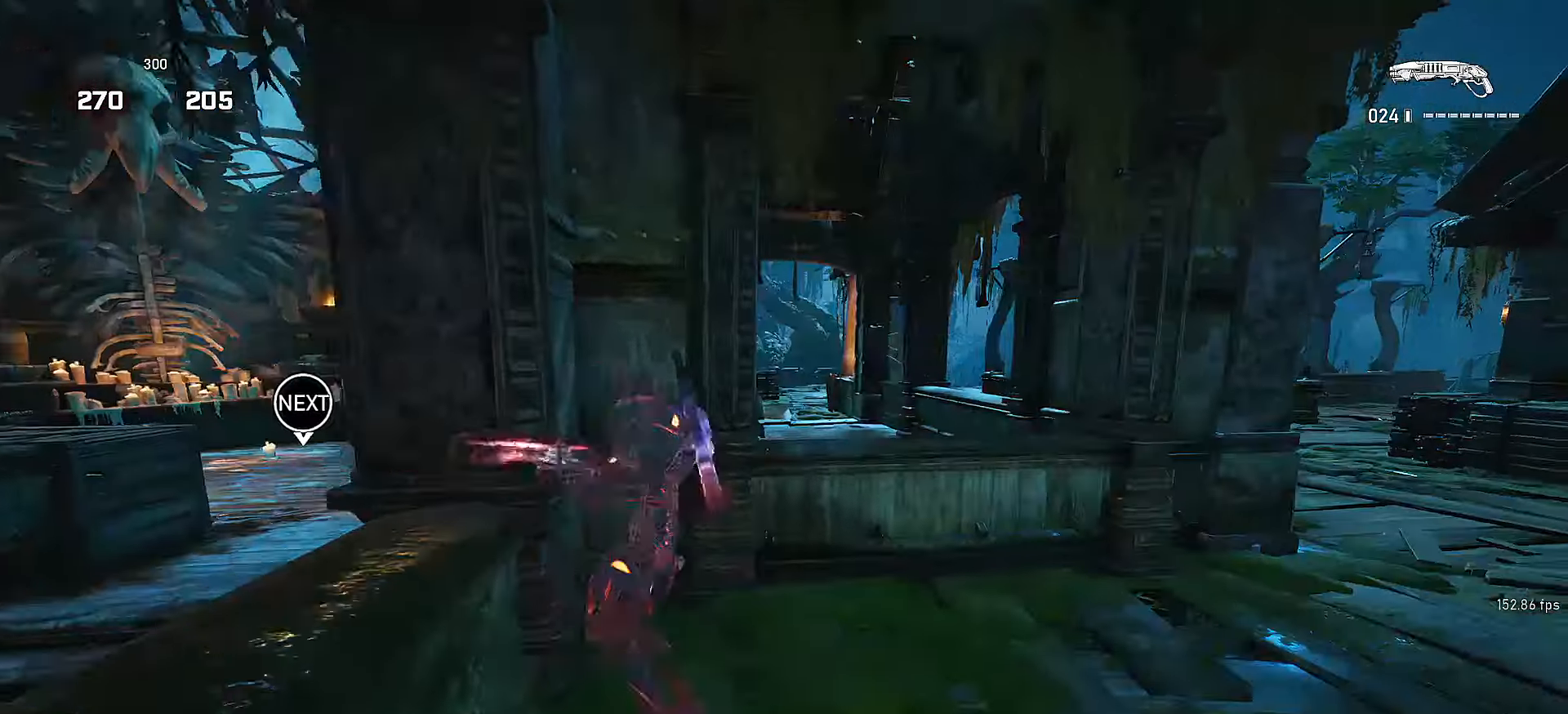
{"buttons": [], "left_stick": "center", "right_stick": "center", "events": [[17, "A", "down"], [17, "right_stick", "down"], [67, "A", "up"], [300, "right_stick", "down-left"], [450, "right_stick", "center"], [467, "left_stick", "center"]]}
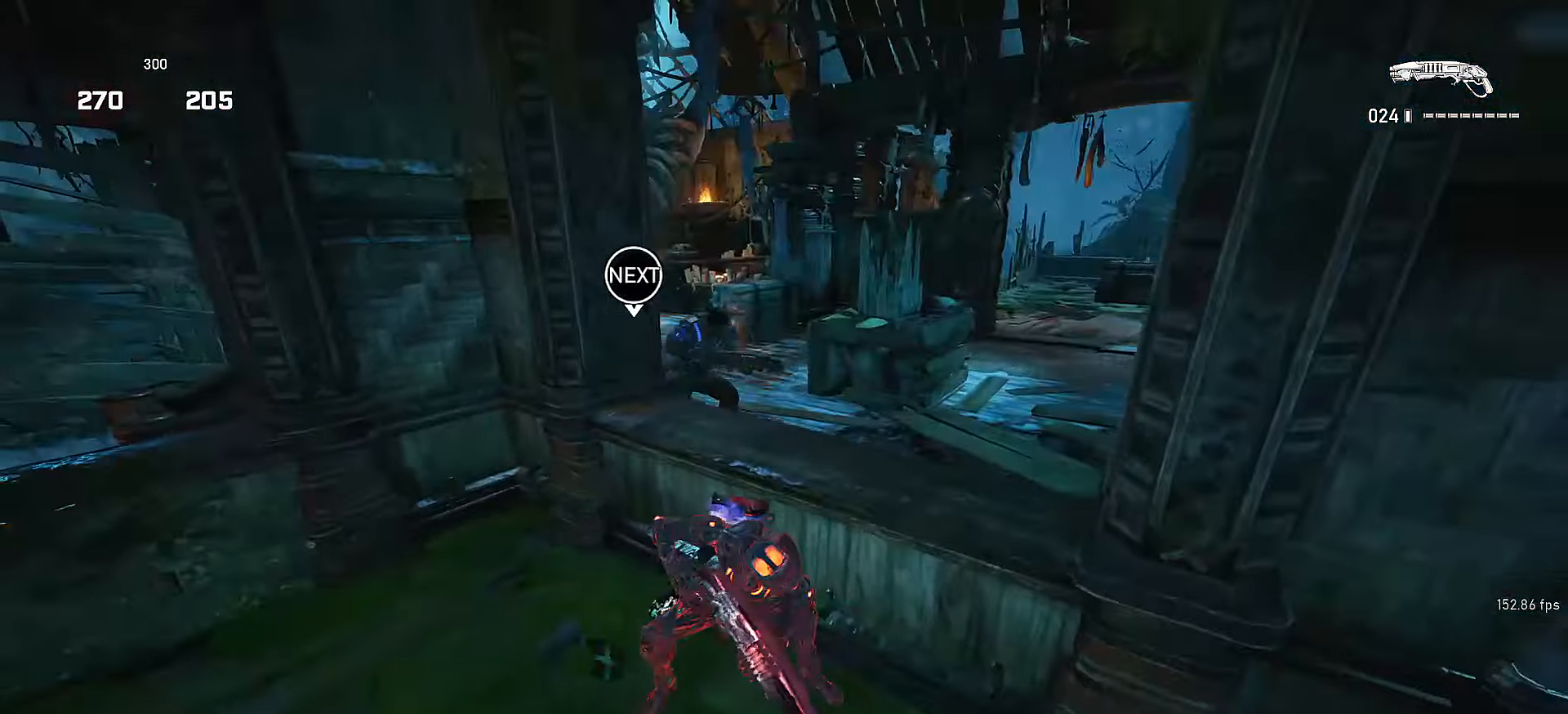
{"buttons": [], "left_stick": "down", "right_stick": "down-left", "events": [[217, "R2", "down"], [267, "right_stick", "up"], [367, "left_stick", "down"], [400, "right_stick", "right"], [467, "R2", "up"], [500, "right_stick", "down-left"]]}